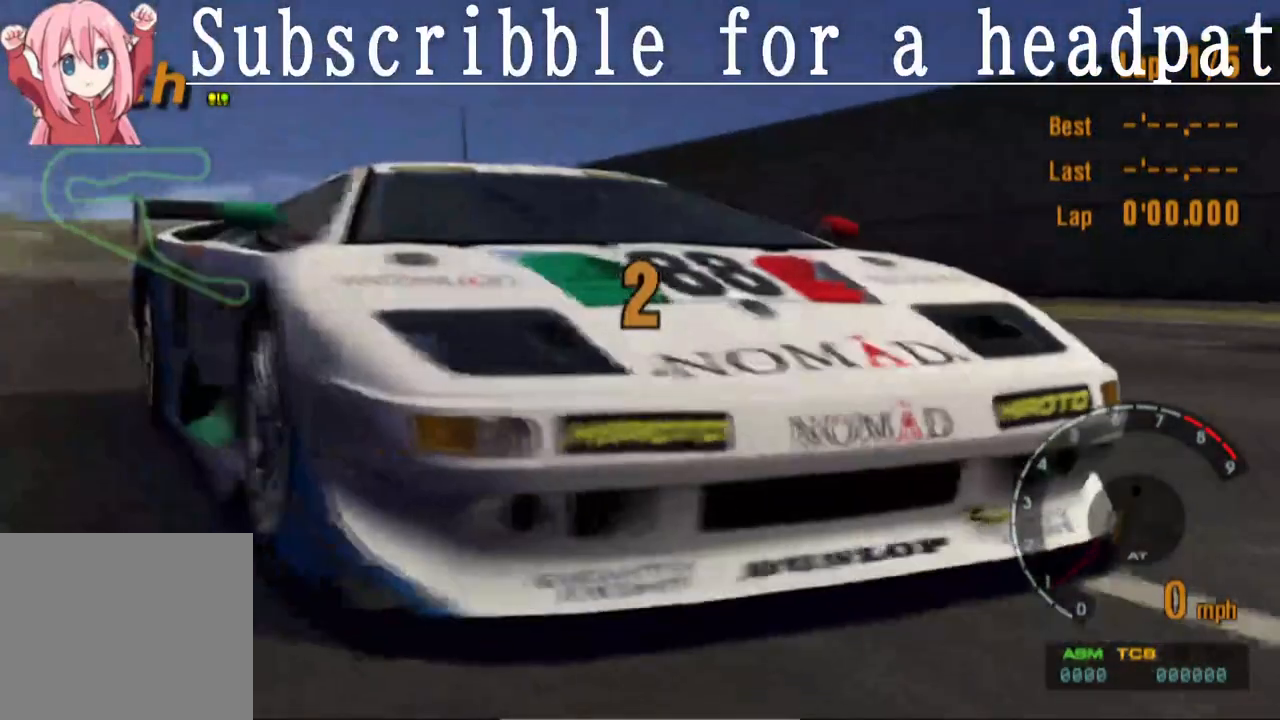
Gameplay with a controller (PlayStation layout); each line is a JSON object with the inputs held at the frame after it. "events" lists button and stick changes between this image and that frame as [ms after this image, input, new state], when the widget could be followed in between.
{"buttons": ["CROSS"], "left_stick": "center", "right_stick": "center", "events": [[417, "CROSS", "down"]]}
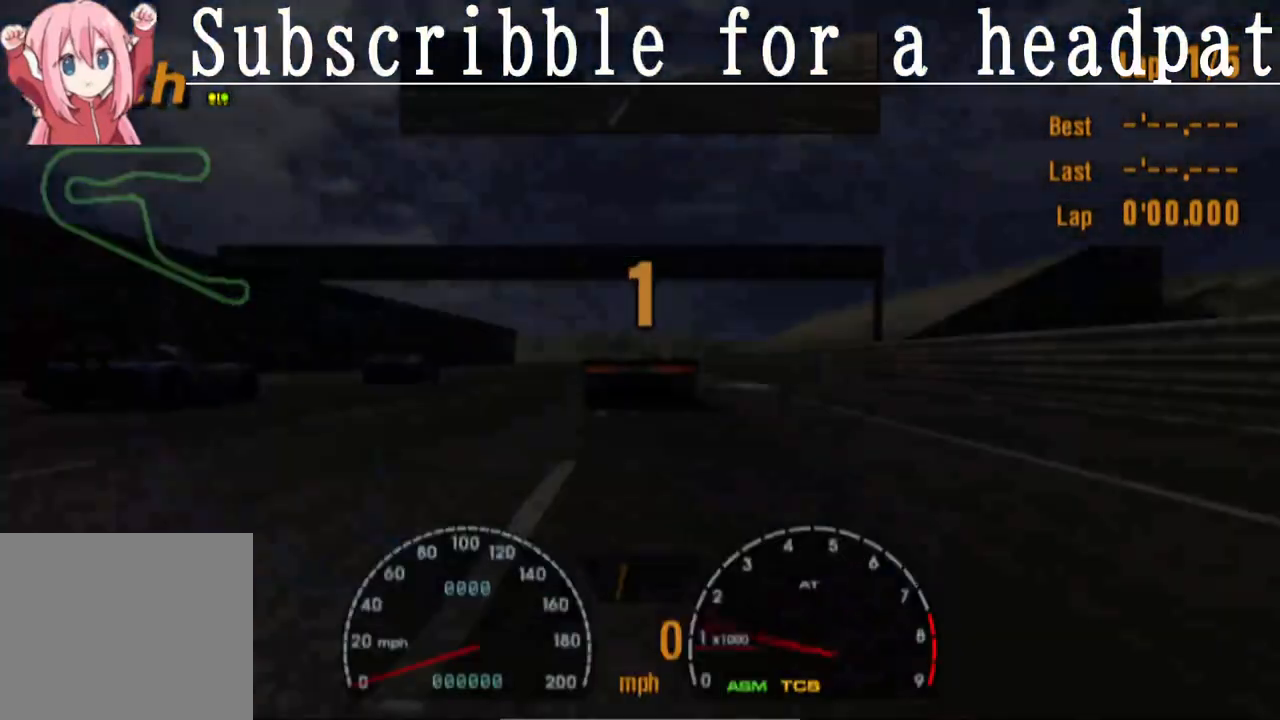
{"buttons": [], "left_stick": "center", "right_stick": "center", "events": [[433, "CROSS", "up"]]}
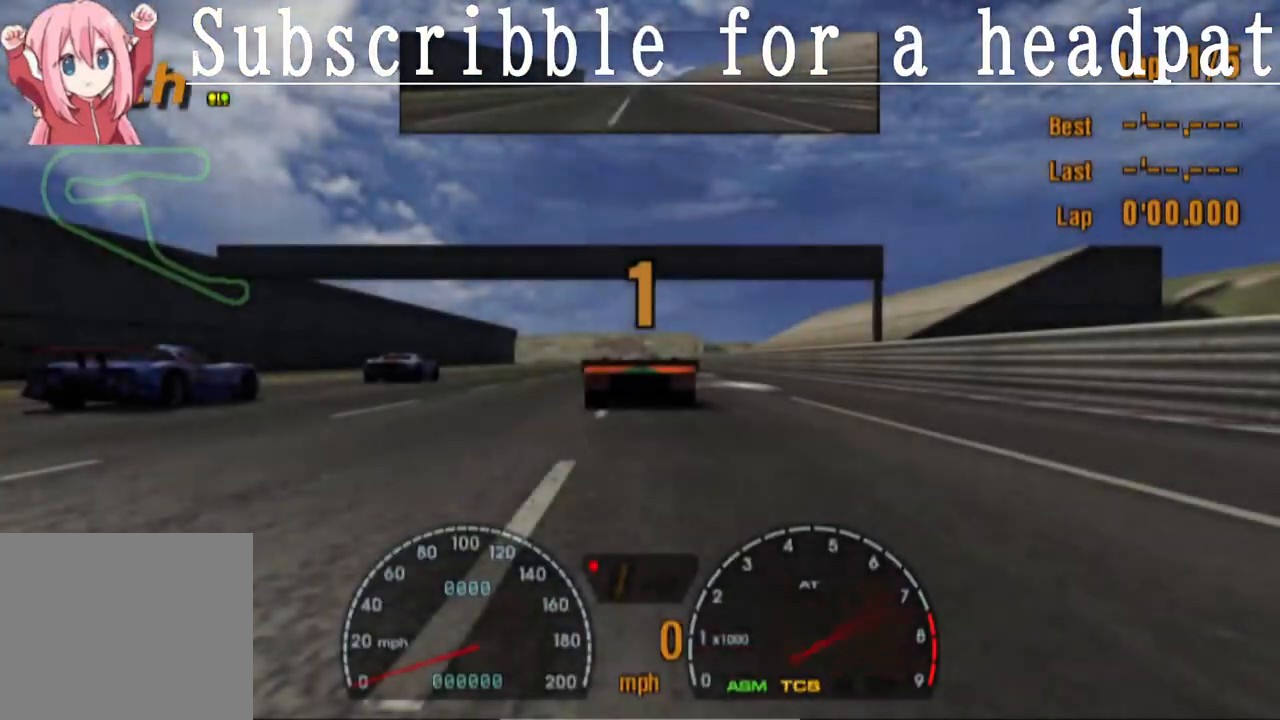
{"buttons": [], "left_stick": "center", "right_stick": "center", "events": [[183, "R1", "down"], [300, "R1", "up"]]}
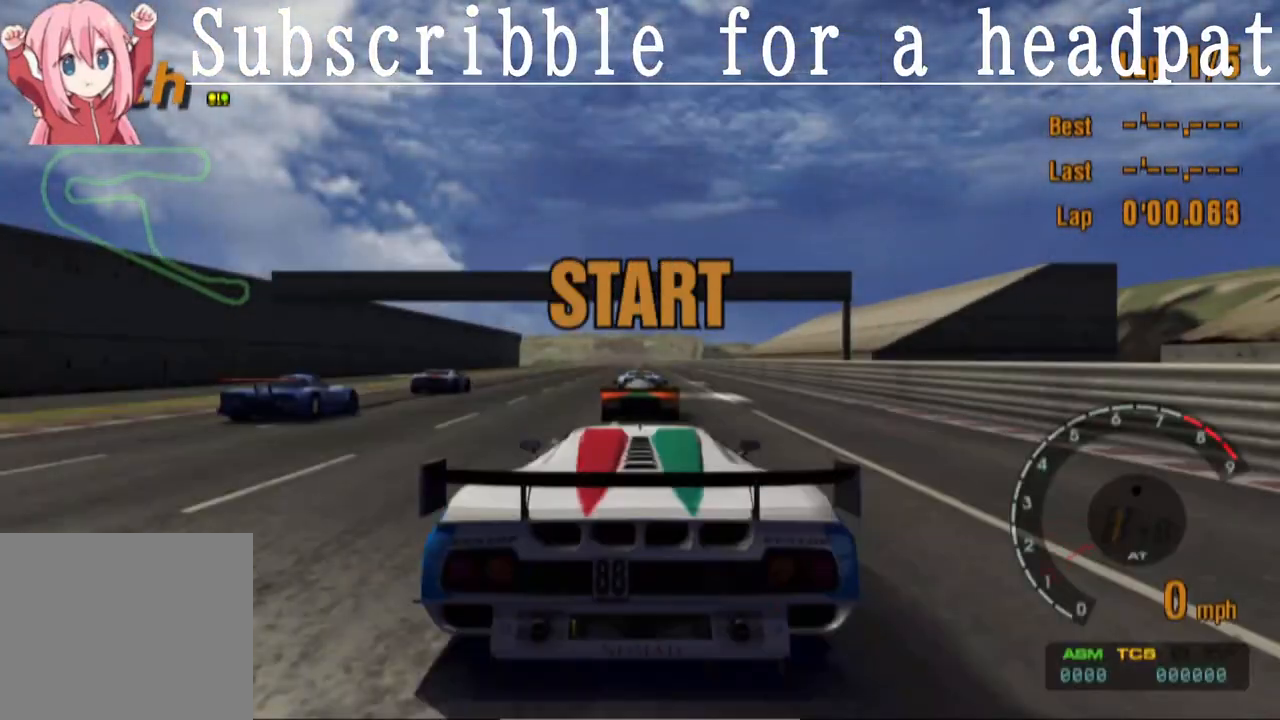
{"buttons": ["CROSS"], "left_stick": "center", "right_stick": "center", "events": [[50, "CROSS", "down"]]}
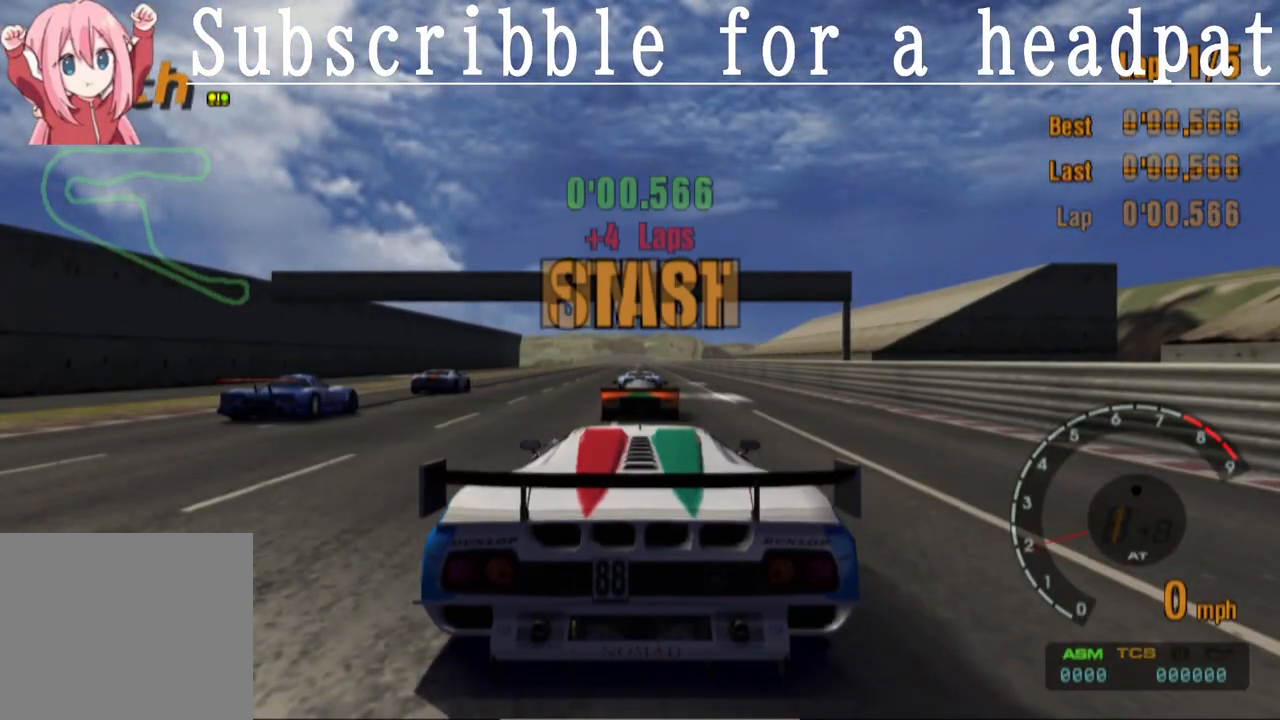
{"buttons": ["CROSS"], "left_stick": "center", "right_stick": "center", "events": []}
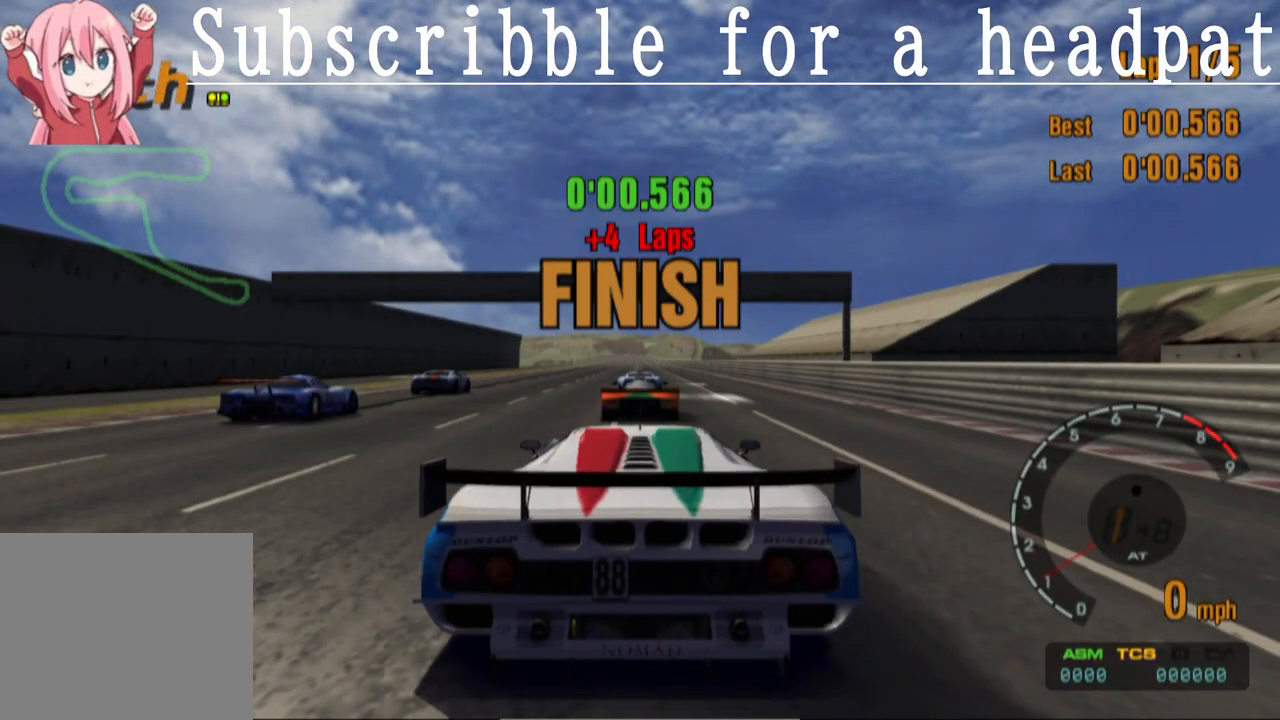
{"buttons": ["CROSS"], "left_stick": "center", "right_stick": "center", "events": []}
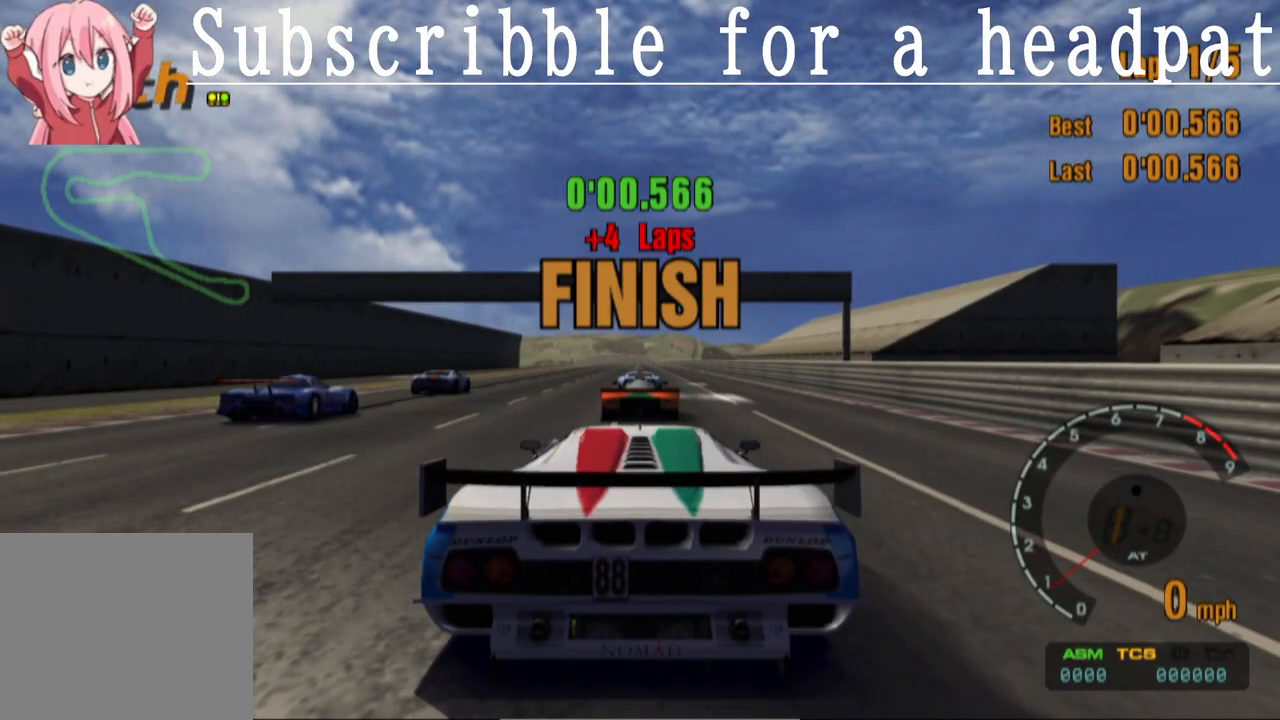
{"buttons": ["CROSS"], "left_stick": "center", "right_stick": "center", "events": []}
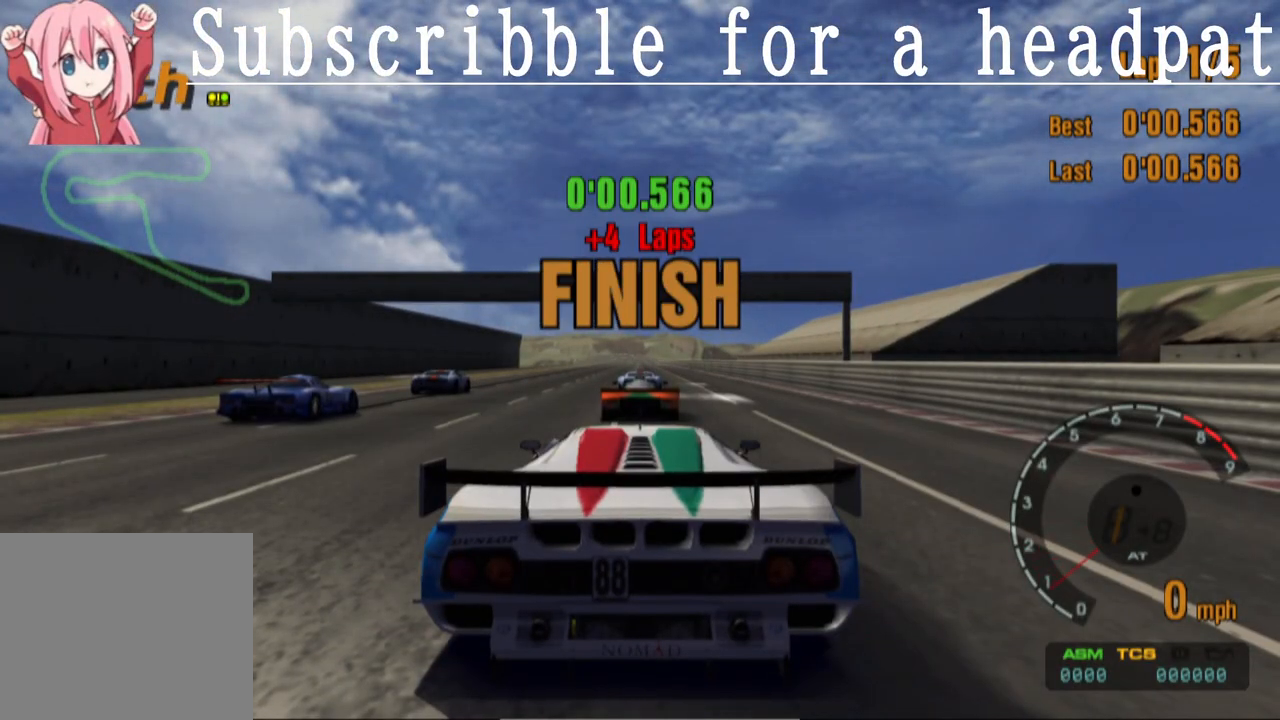
{"buttons": ["CROSS"], "left_stick": "center", "right_stick": "center", "events": []}
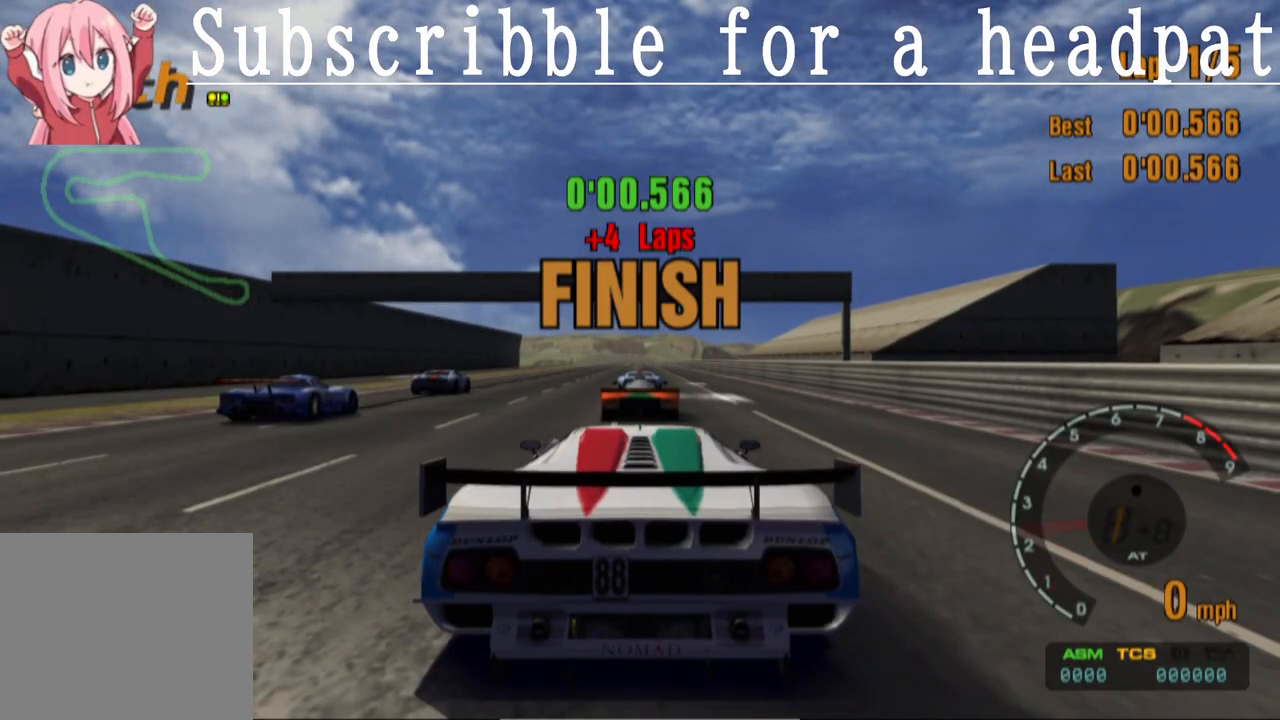
{"buttons": [], "left_stick": "center", "right_stick": "center", "events": [[267, "CROSS", "up"]]}